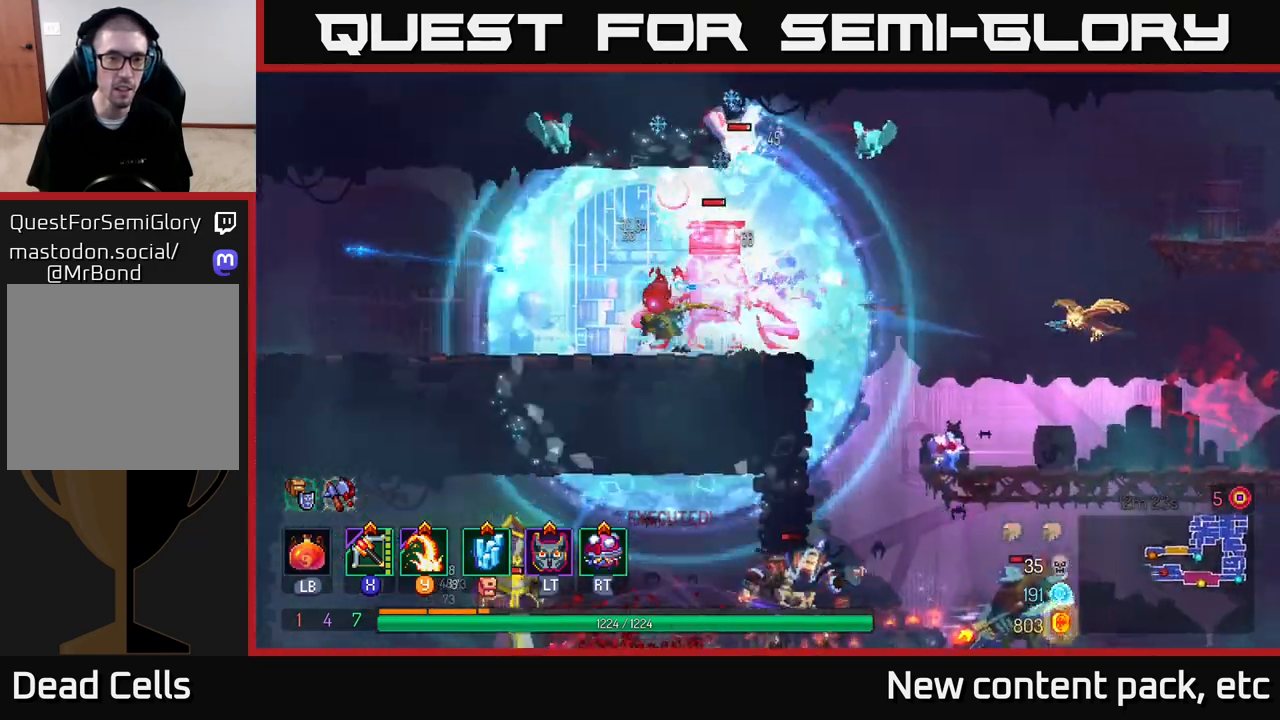
Gameplay with a controller (Xbox layout); each line is a JSON object with the inputs held at the frame after it. "events" lists button and stick changes between this image and that frame as [ms after this image, input, new state], when the widget could be followed in between.
{"buttons": [], "left_stick": "left", "right_stick": "center", "events": []}
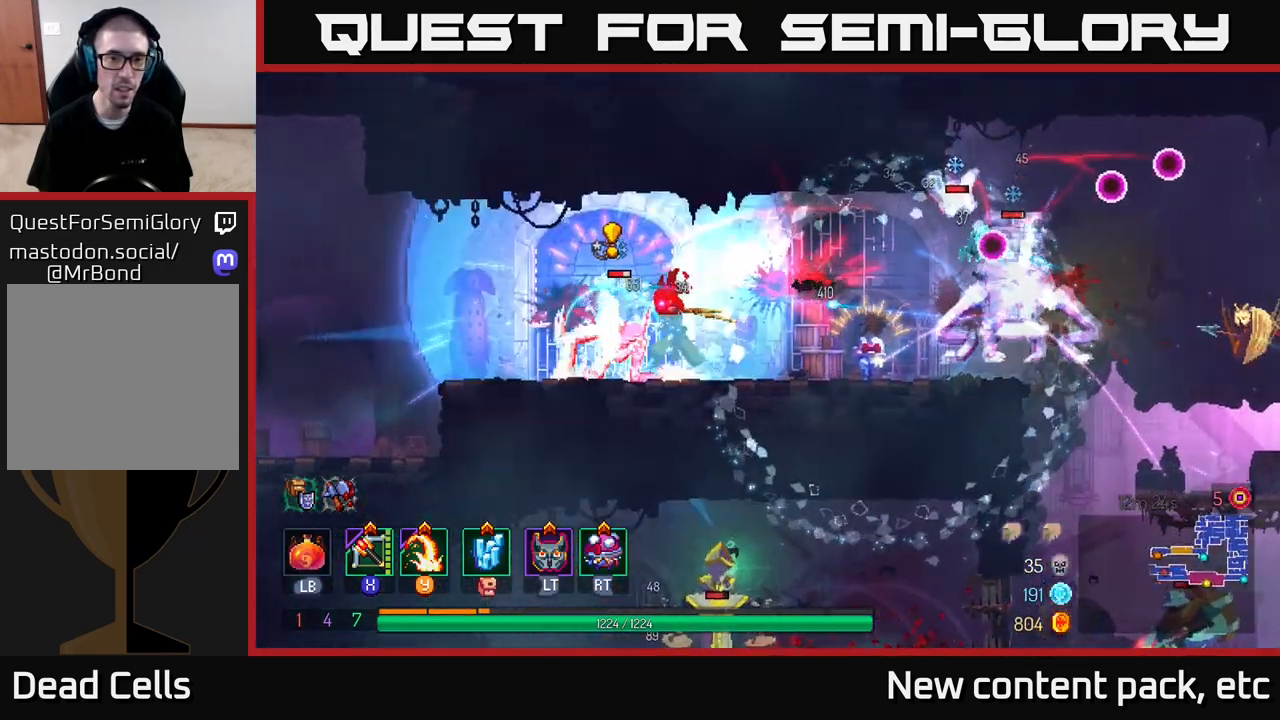
{"buttons": [], "left_stick": "down-left", "right_stick": "center", "events": [[233, "B", "down"], [317, "B", "up"], [400, "B", "down"], [483, "B", "up"], [500, "left_stick", "down-left"]]}
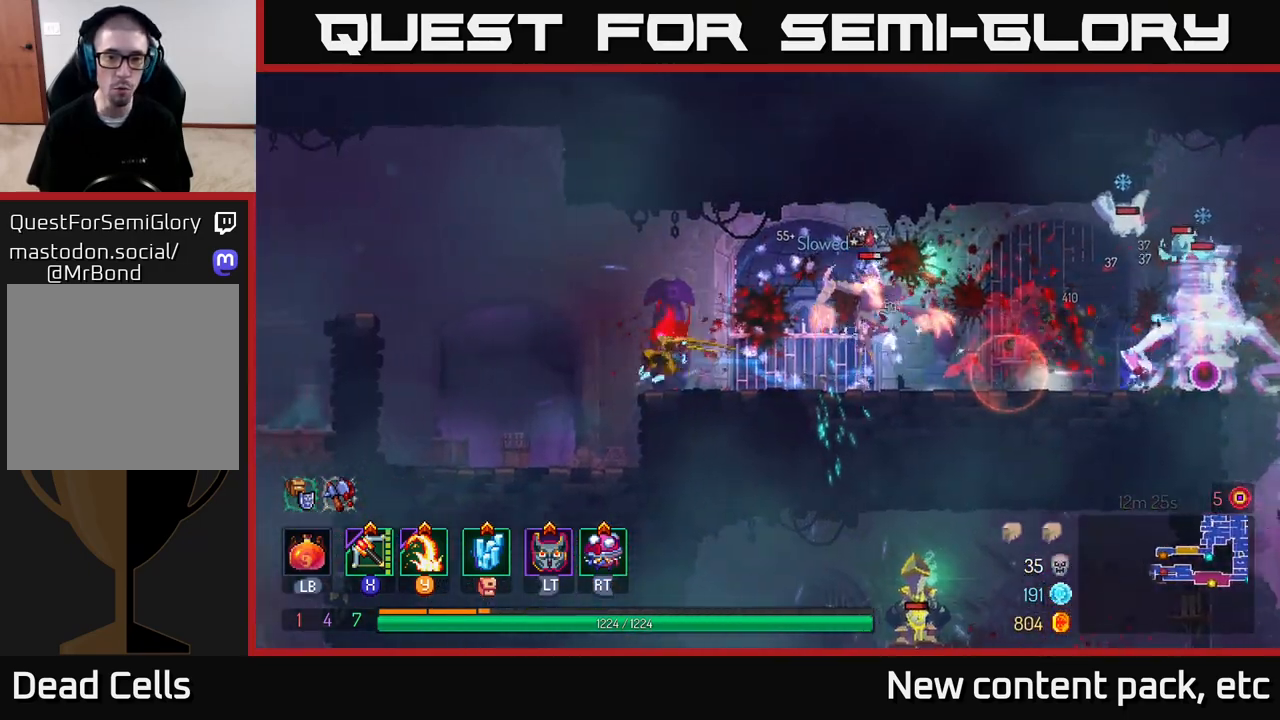
{"buttons": [], "left_stick": "right", "right_stick": "center", "events": [[17, "left_stick", "left"], [50, "left_stick", "right"], [117, "Y", "down"], [200, "Y", "up"]]}
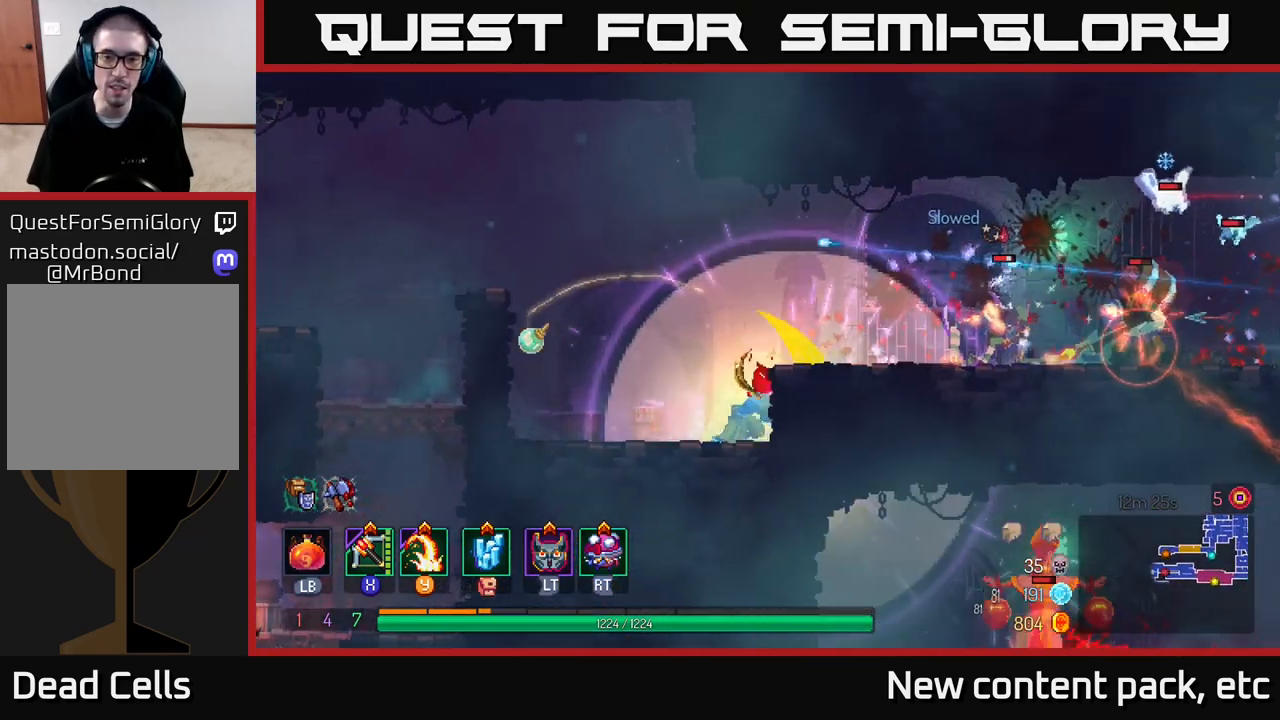
{"buttons": ["X"], "left_stick": "right", "right_stick": "center", "events": [[17, "left_stick", "center"], [217, "A", "down"], [217, "left_stick", "right"], [333, "A", "up"], [400, "X", "down"]]}
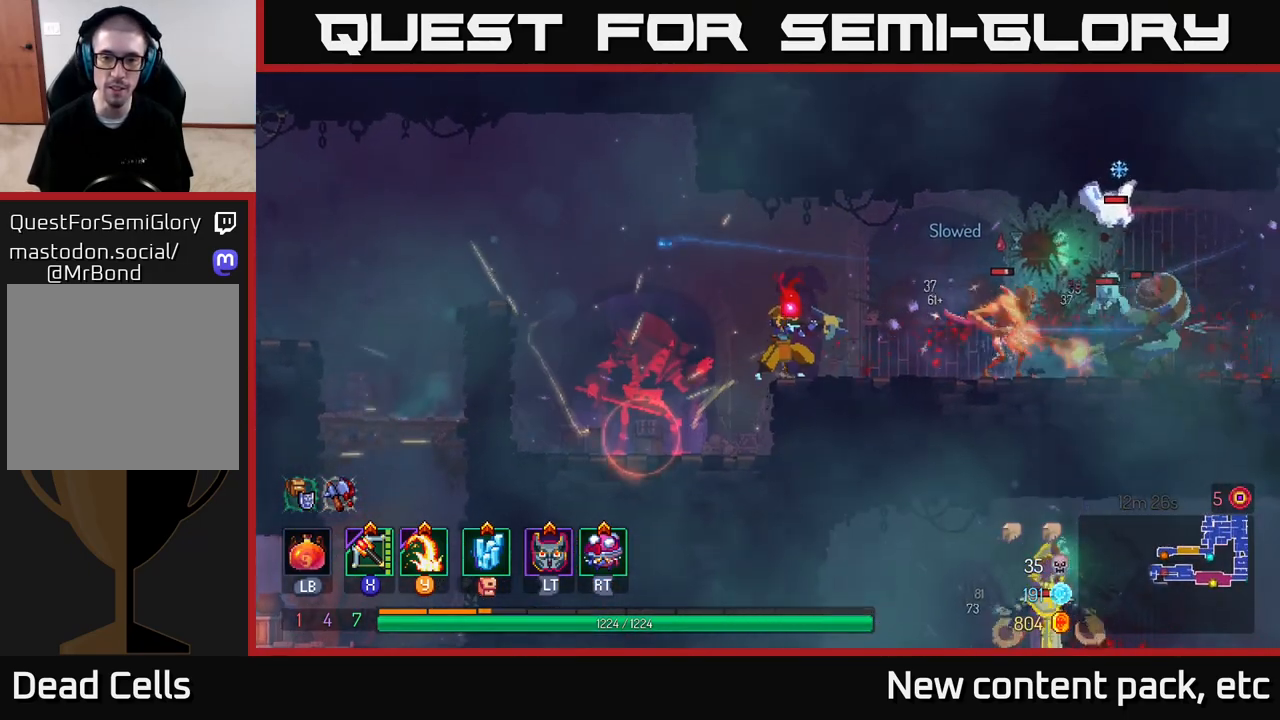
{"buttons": [], "left_stick": "center", "right_stick": "center", "events": [[17, "X", "up"], [100, "X", "down"], [167, "X", "up"], [400, "left_stick", "center"]]}
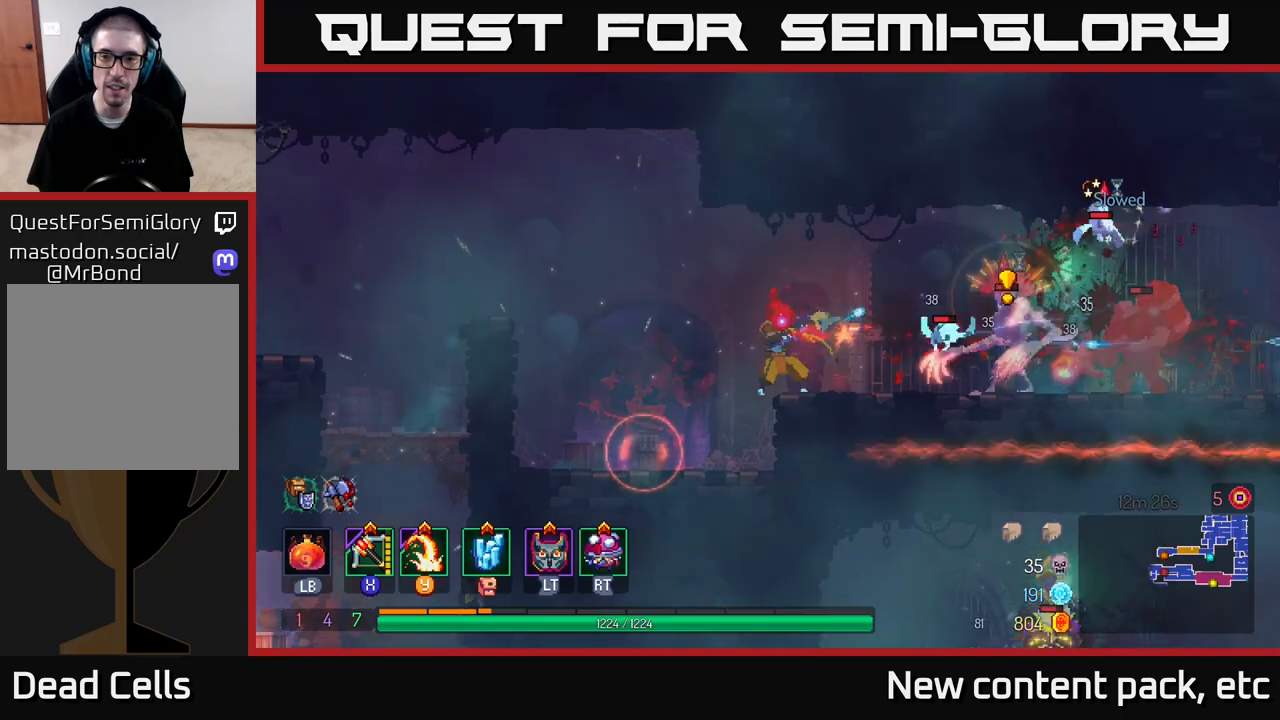
{"buttons": [], "left_stick": "right", "right_stick": "center", "events": [[17, "left_stick", "right"]]}
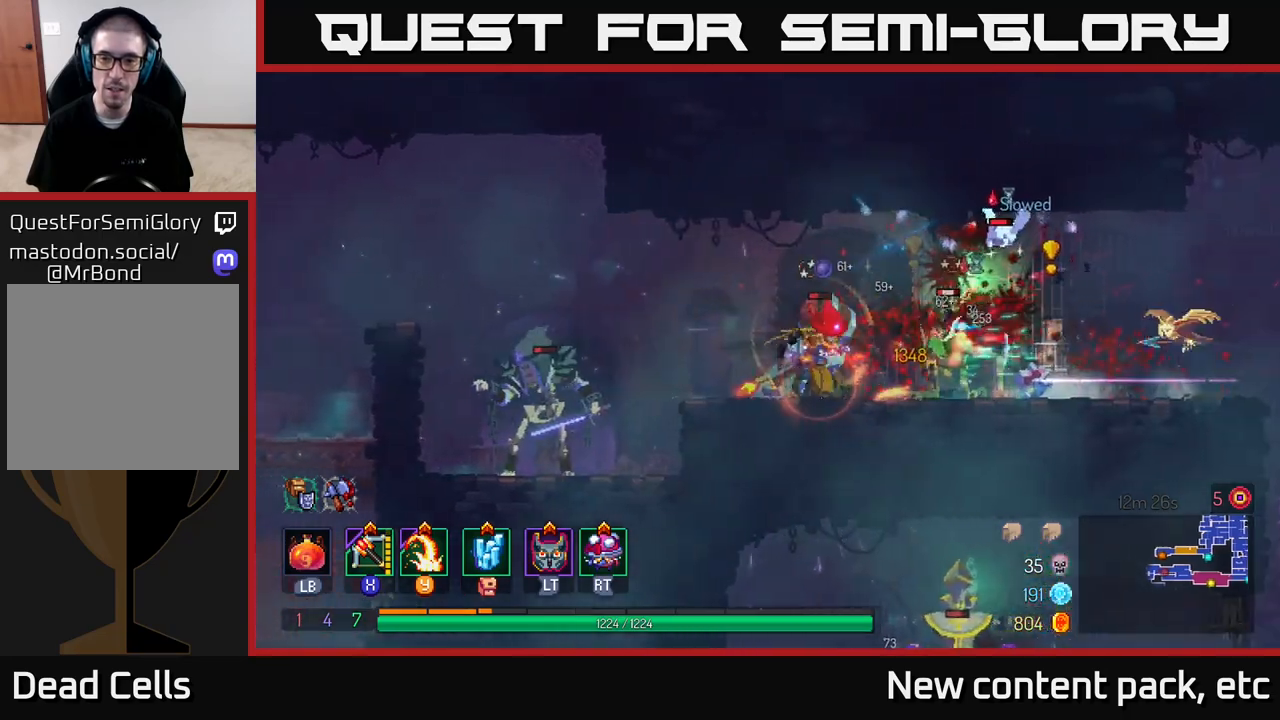
{"buttons": ["A"], "left_stick": "right", "right_stick": "center", "events": [[83, "B", "down"], [317, "B", "up"], [483, "A", "down"]]}
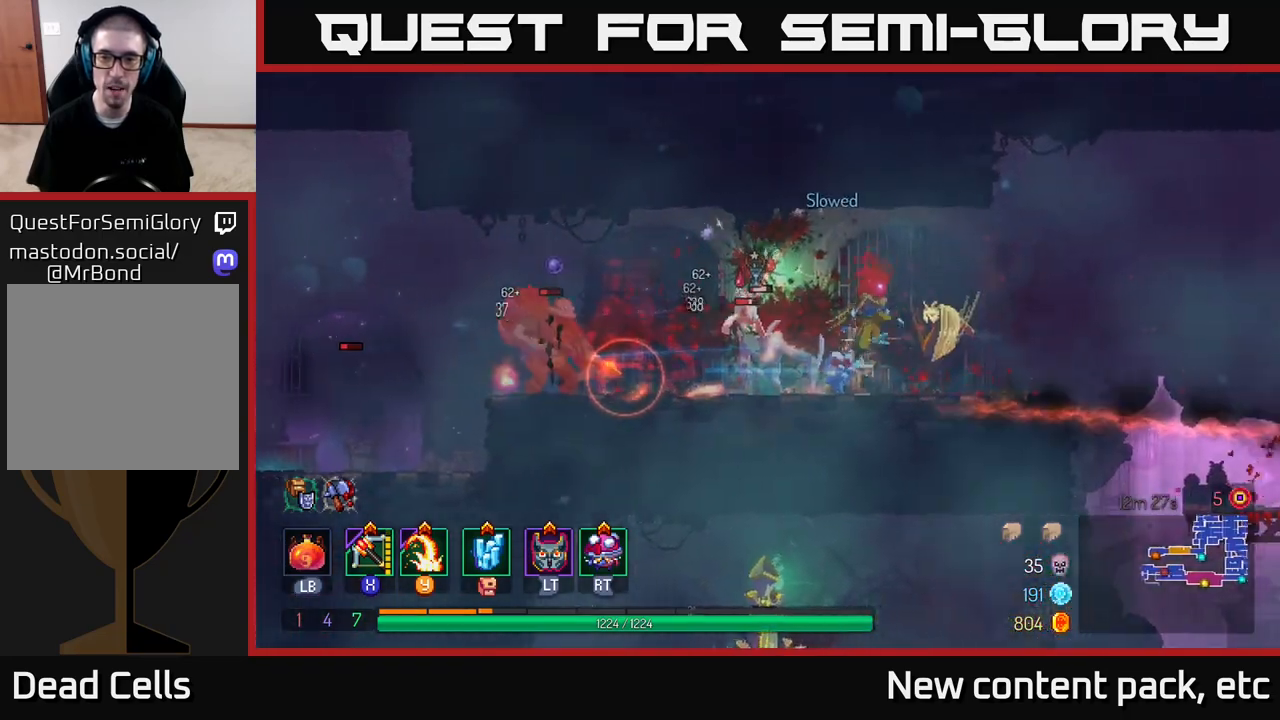
{"buttons": [], "left_stick": "left", "right_stick": "center", "events": [[200, "A", "up"], [333, "X", "down"], [383, "left_stick", "left"], [417, "X", "up"]]}
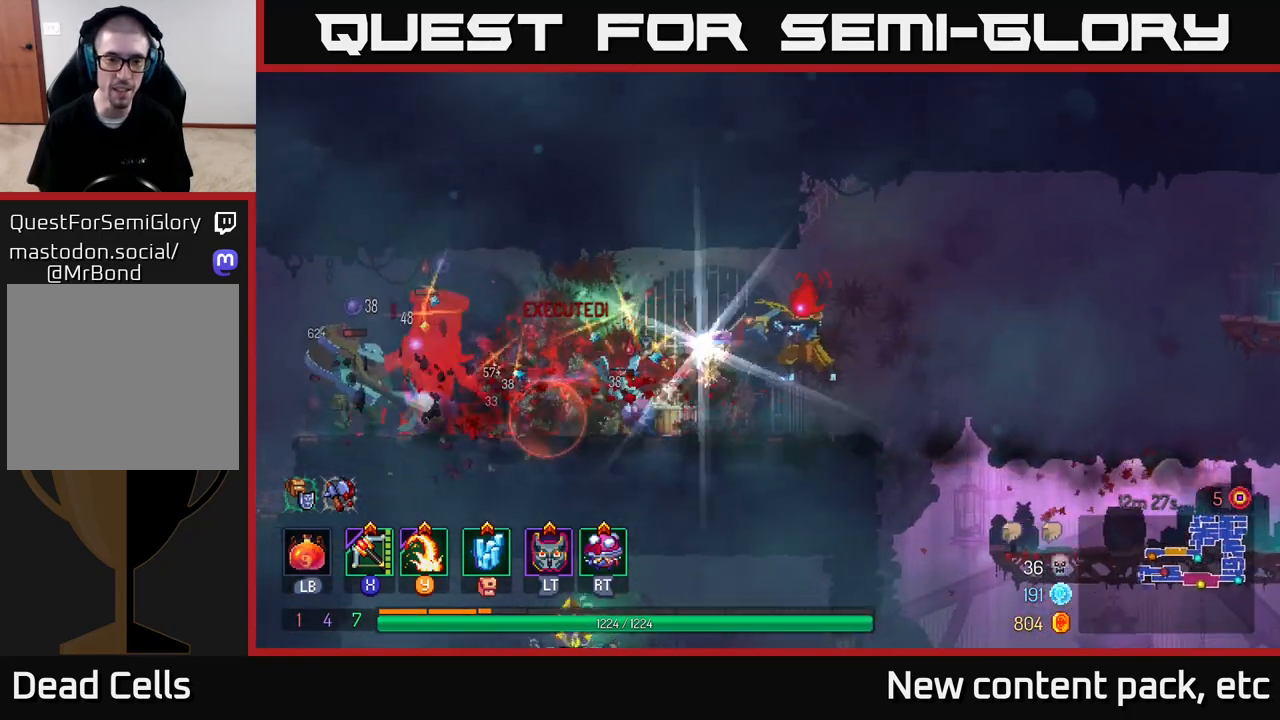
{"buttons": [], "left_stick": "center", "right_stick": "center", "events": [[350, "left_stick", "center"]]}
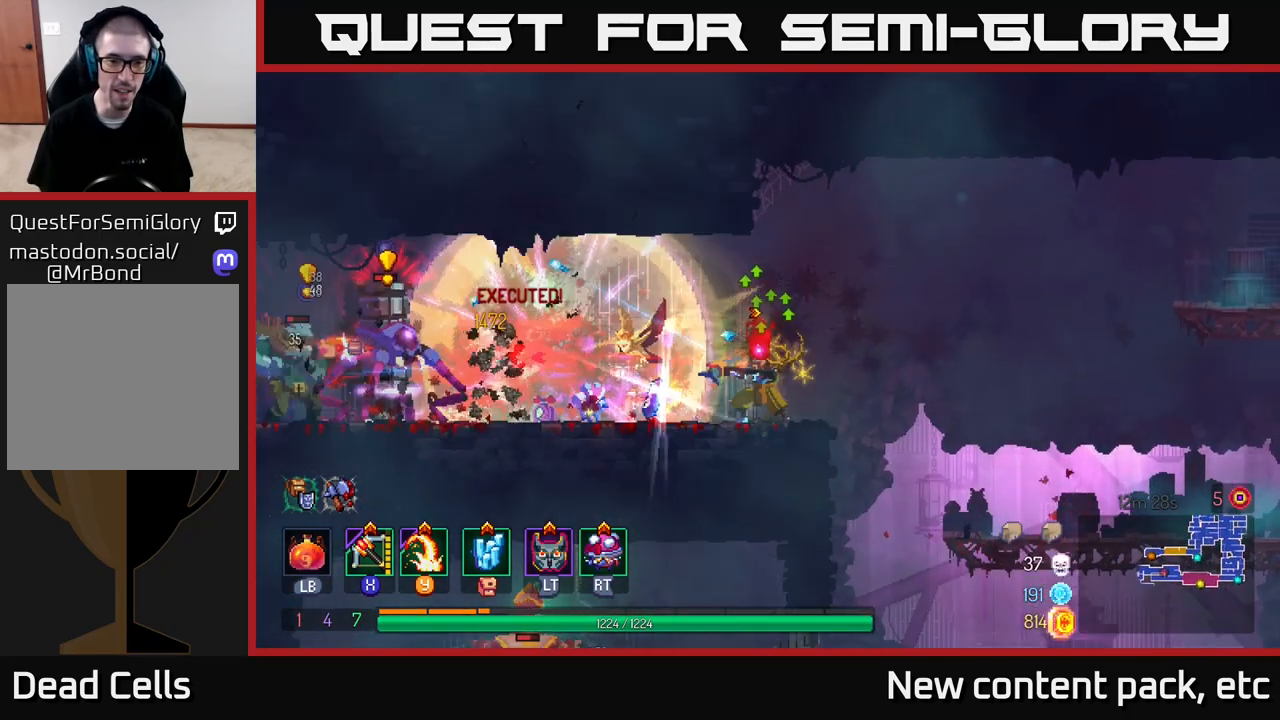
{"buttons": [], "left_stick": "right", "right_stick": "center", "events": [[67, "left_stick", "right"], [133, "B", "down"], [233, "B", "up"], [333, "A", "down"], [467, "A", "up"]]}
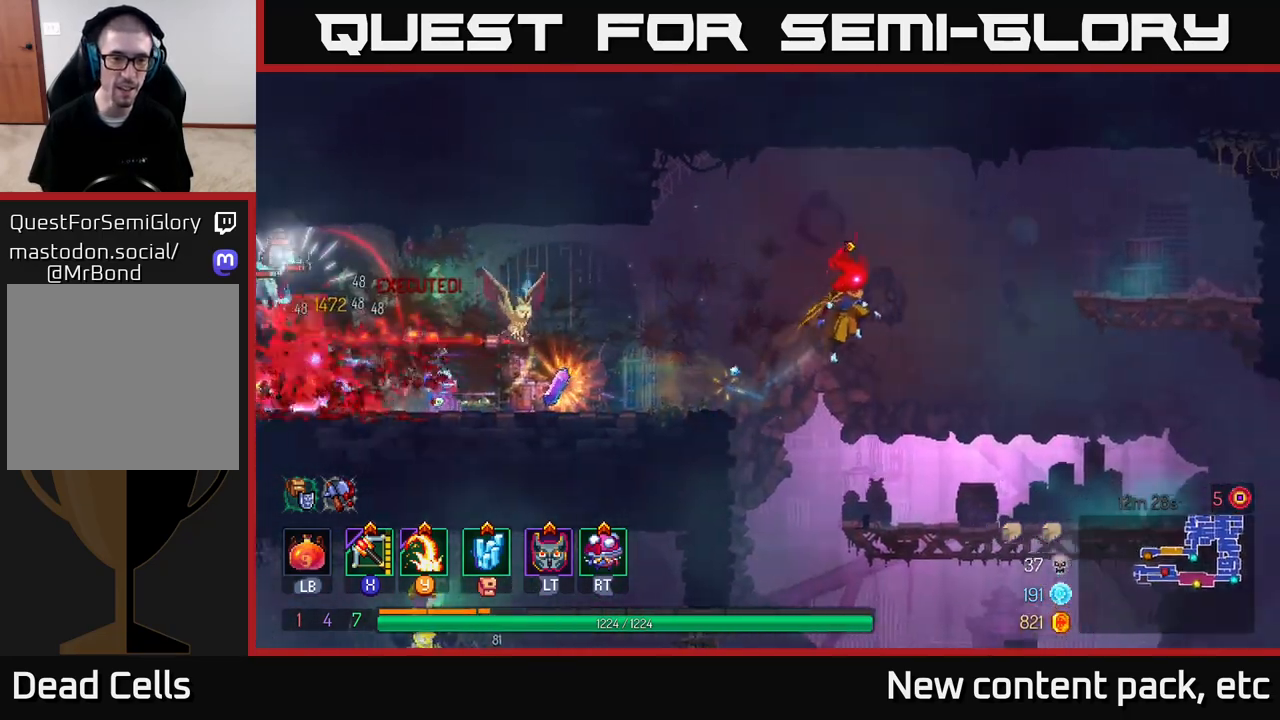
{"buttons": [], "left_stick": "up", "right_stick": "center", "events": [[50, "X", "down"], [67, "left_stick", "left"], [167, "X", "up"], [400, "left_stick", "up"]]}
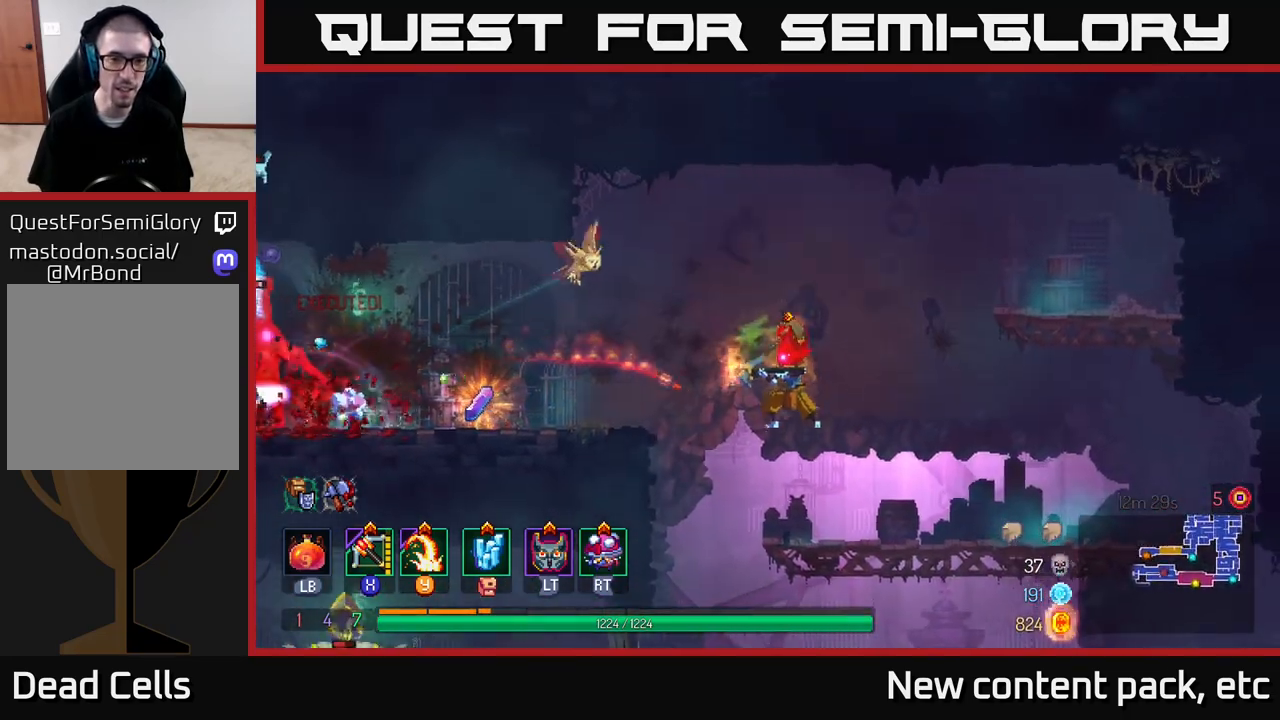
{"buttons": [], "left_stick": "right", "right_stick": "center", "events": [[150, "left_stick", "up-right"], [267, "left_stick", "right"], [383, "B", "down"], [467, "B", "up"]]}
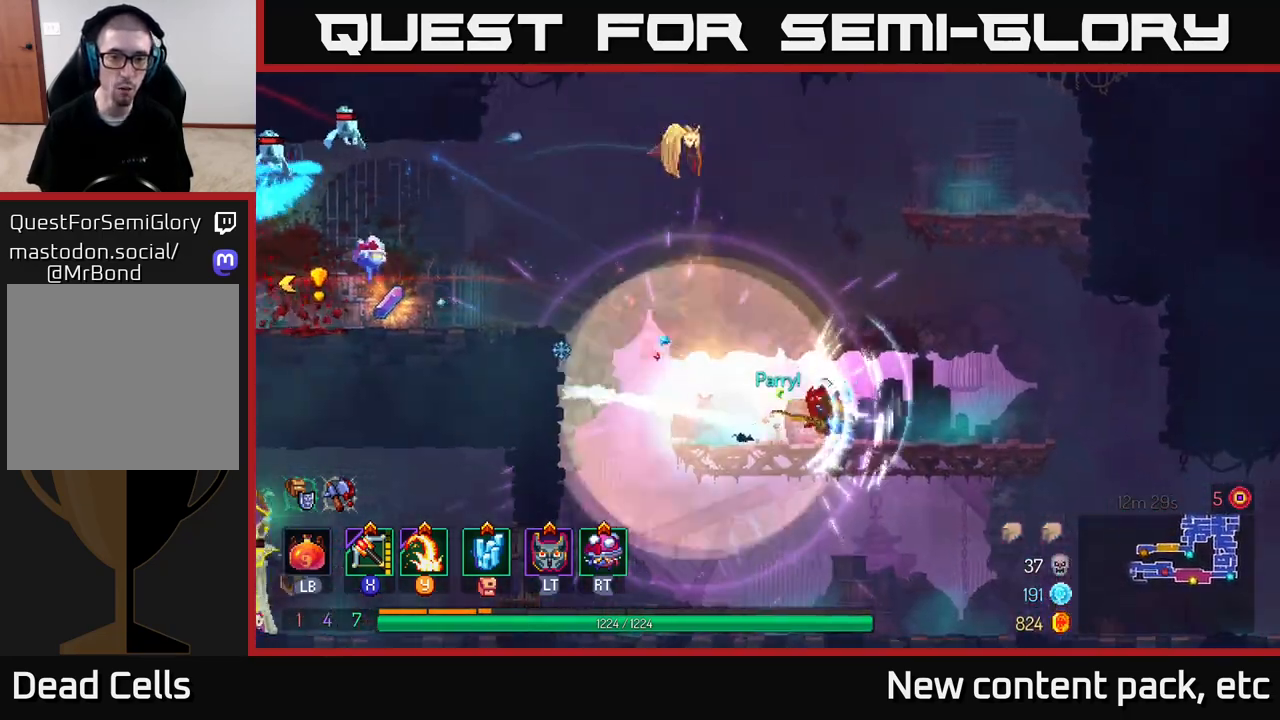
{"buttons": [], "left_stick": "center", "right_stick": "center", "events": [[50, "B", "down"], [117, "B", "up"], [267, "left_stick", "up-left"], [317, "left_stick", "left"], [500, "left_stick", "center"]]}
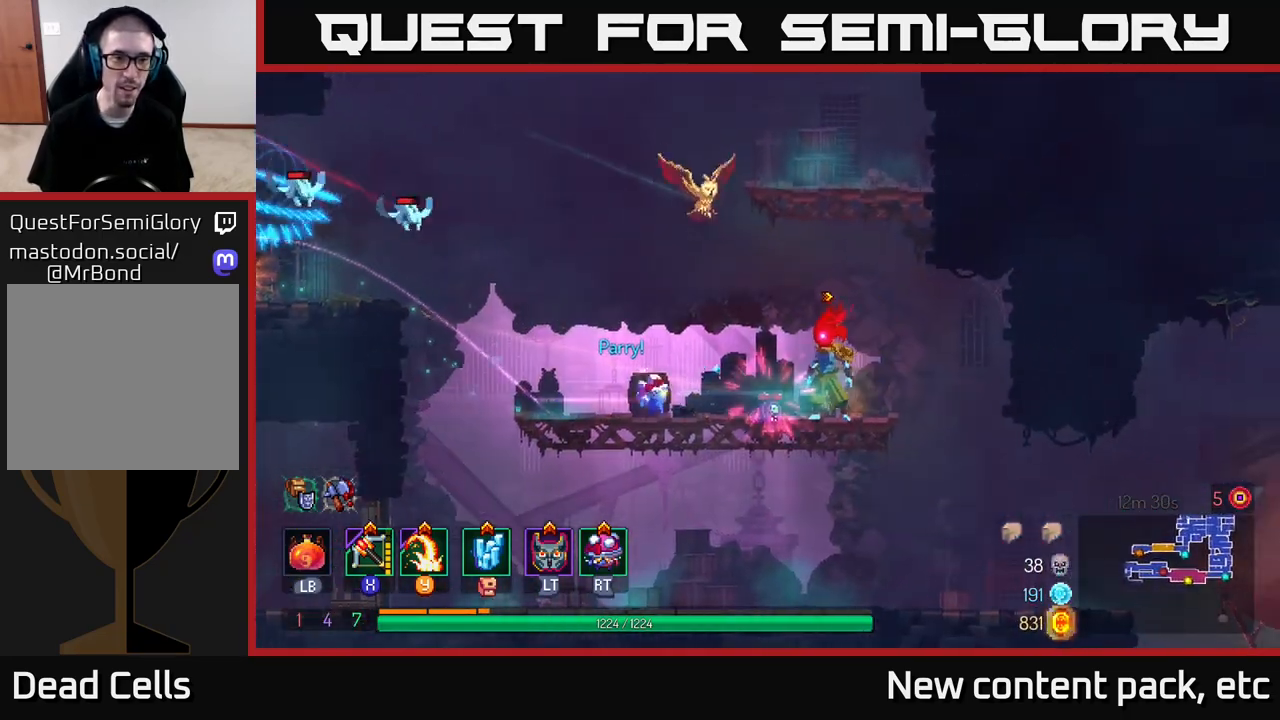
{"buttons": [], "left_stick": "center", "right_stick": "center", "events": []}
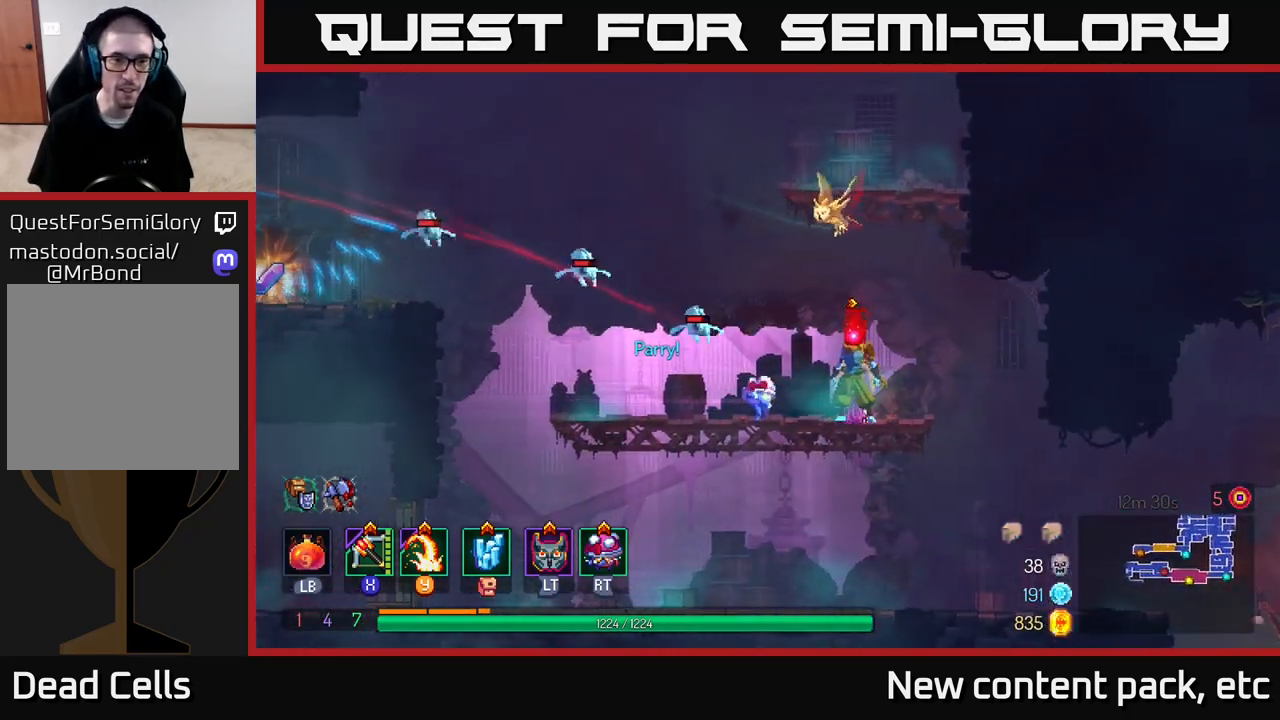
{"buttons": [], "left_stick": "center", "right_stick": "center", "events": [[100, "Y", "down"], [117, "left_stick", "left"], [183, "Y", "up"], [283, "left_stick", "center"]]}
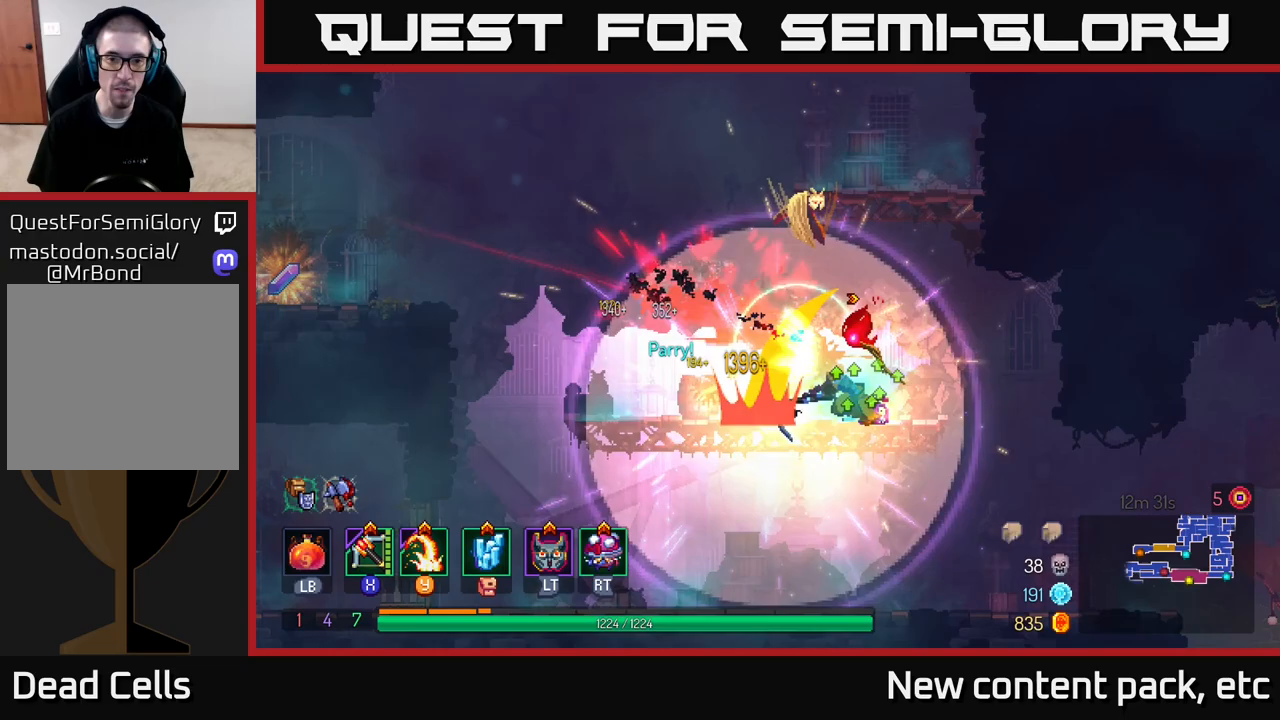
{"buttons": [], "left_stick": "left", "right_stick": "center", "events": [[400, "left_stick", "left"]]}
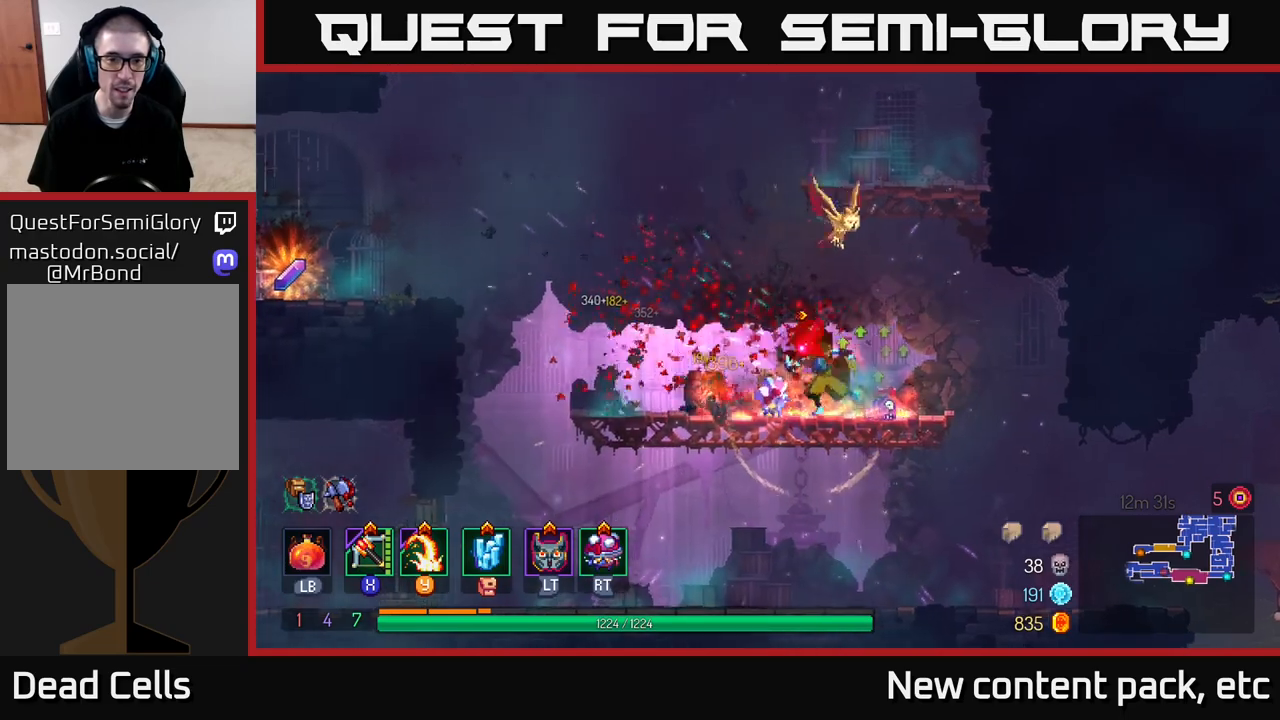
{"buttons": [], "left_stick": "left", "right_stick": "center", "events": [[400, "A", "down"], [483, "A", "up"]]}
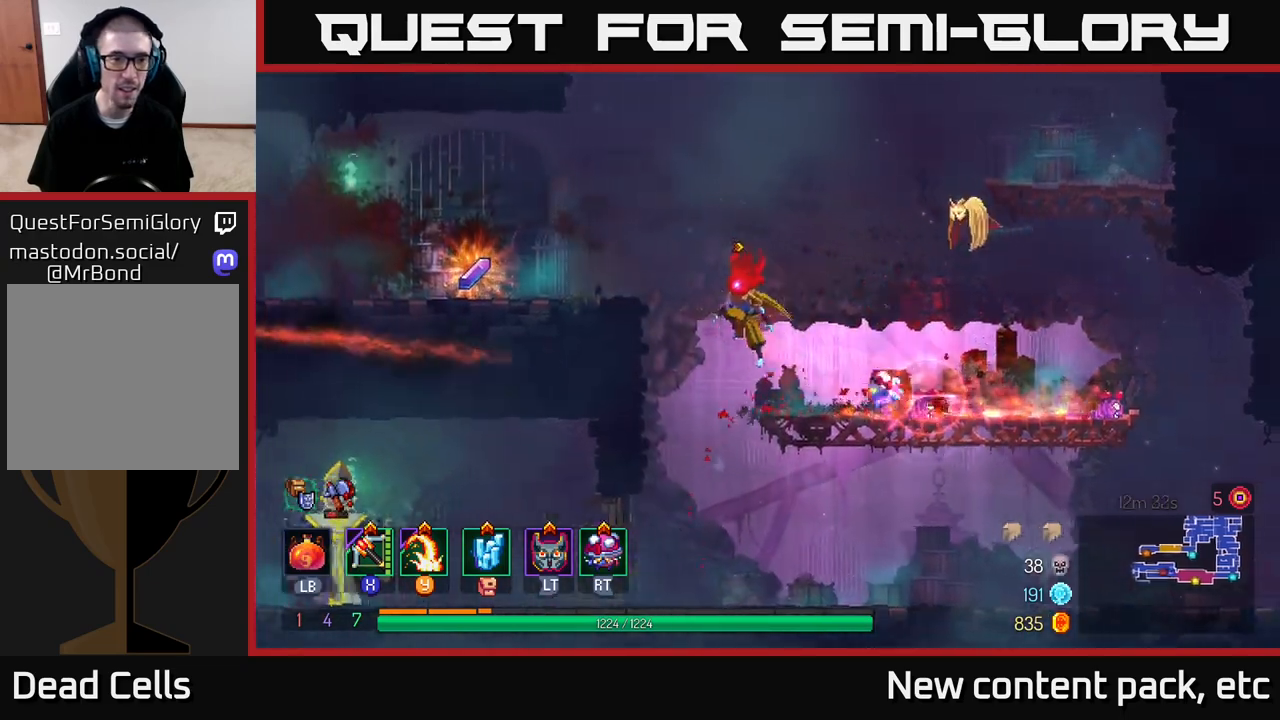
{"buttons": [], "left_stick": "left", "right_stick": "center", "events": [[50, "A", "down"], [183, "X", "down"], [217, "A", "up"], [300, "X", "up"]]}
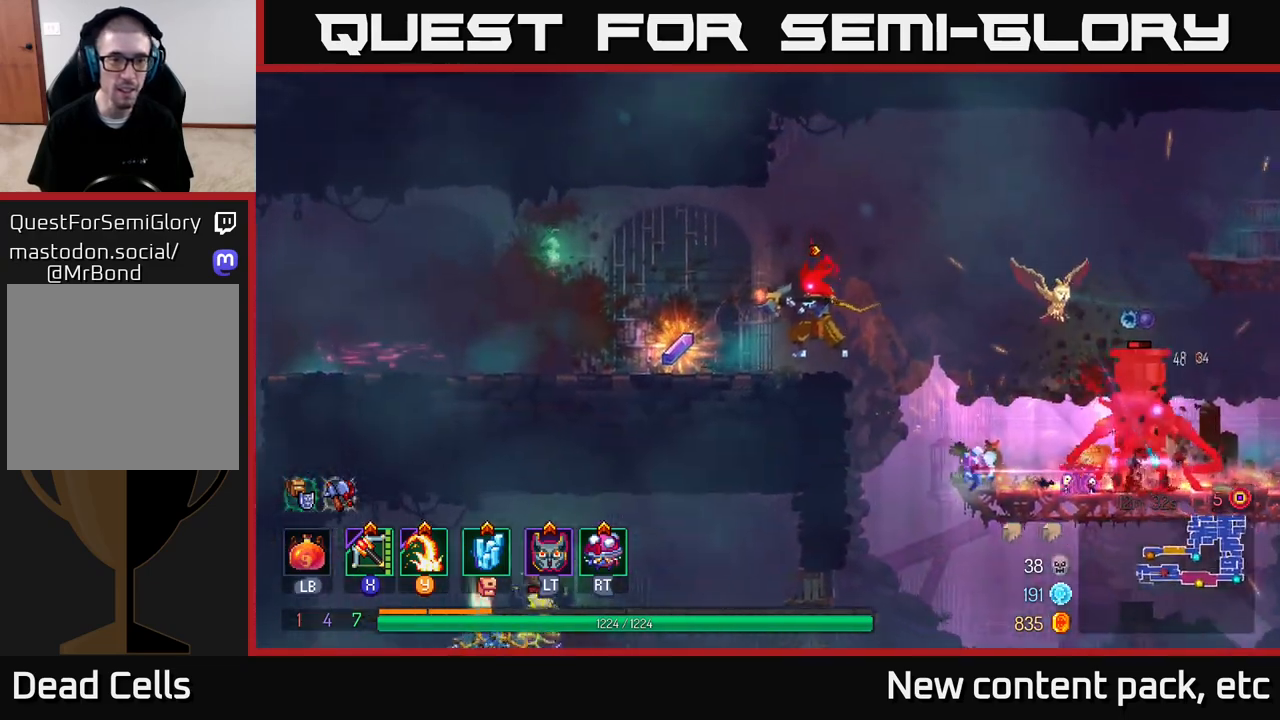
{"buttons": [], "left_stick": "center", "right_stick": "center", "events": [[167, "left_stick", "right"], [367, "left_stick", "down"], [433, "left_stick", "center"]]}
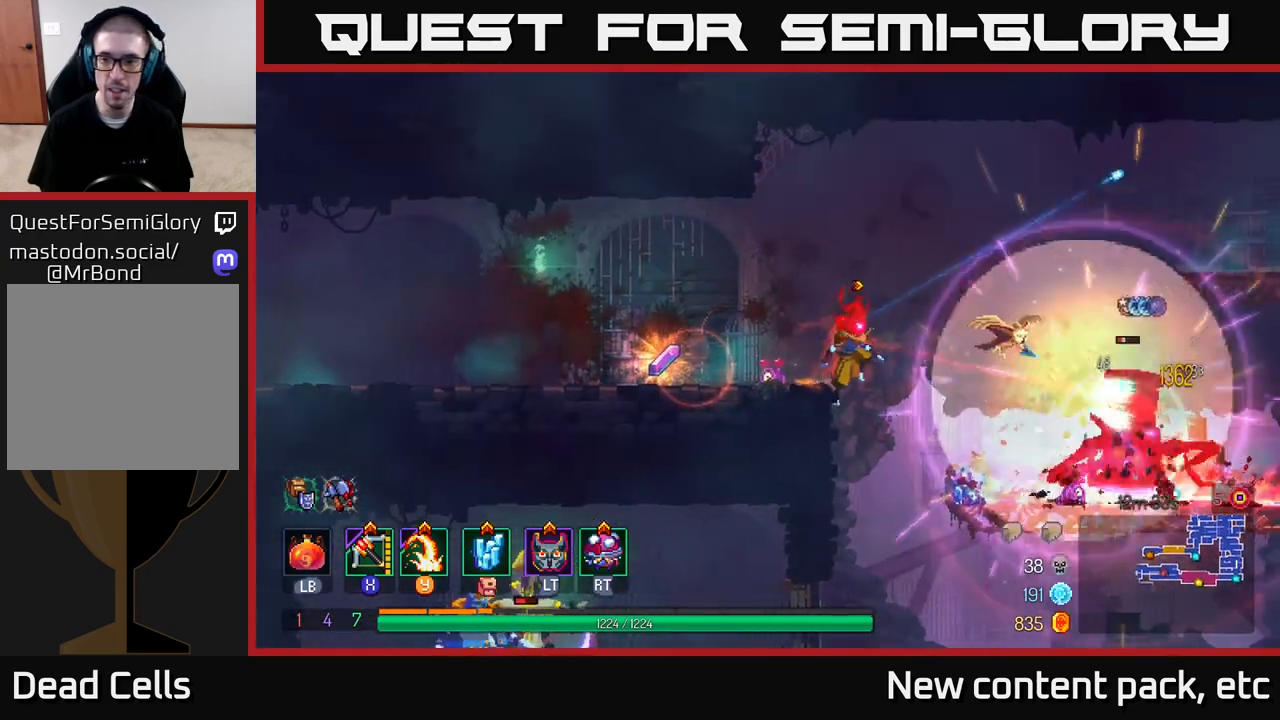
{"buttons": [], "left_stick": "right", "right_stick": "center", "events": [[83, "left_stick", "right"], [133, "A", "down"], [267, "A", "up"]]}
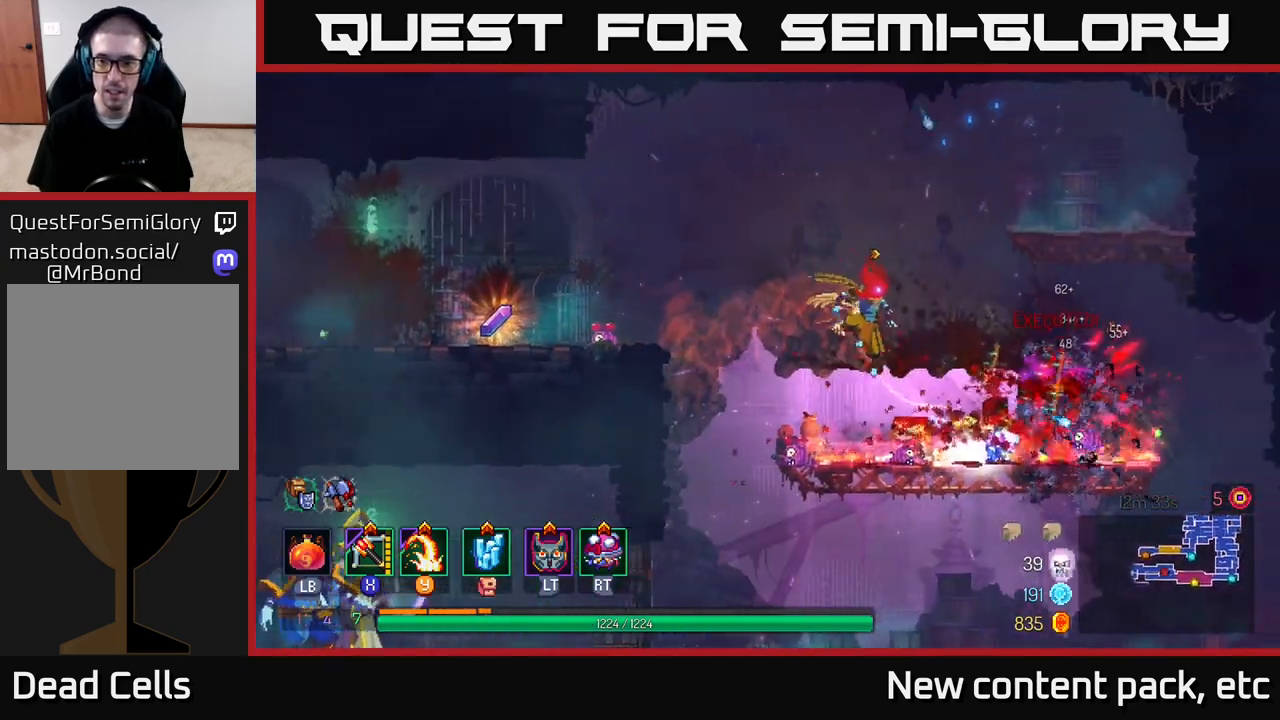
{"buttons": [], "left_stick": "center", "right_stick": "center", "events": [[50, "Y", "down"], [150, "Y", "up"], [433, "left_stick", "center"]]}
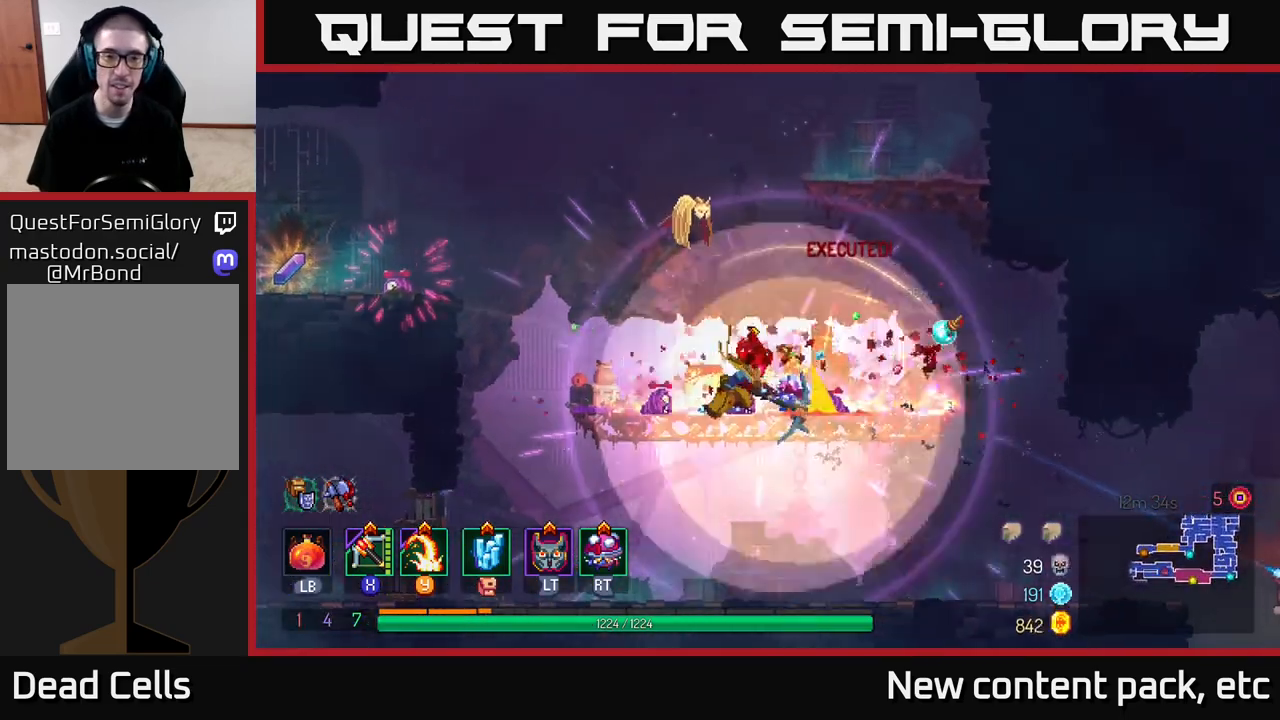
{"buttons": ["A"], "left_stick": "left", "right_stick": "center", "events": [[100, "left_stick", "left"], [433, "A", "down"]]}
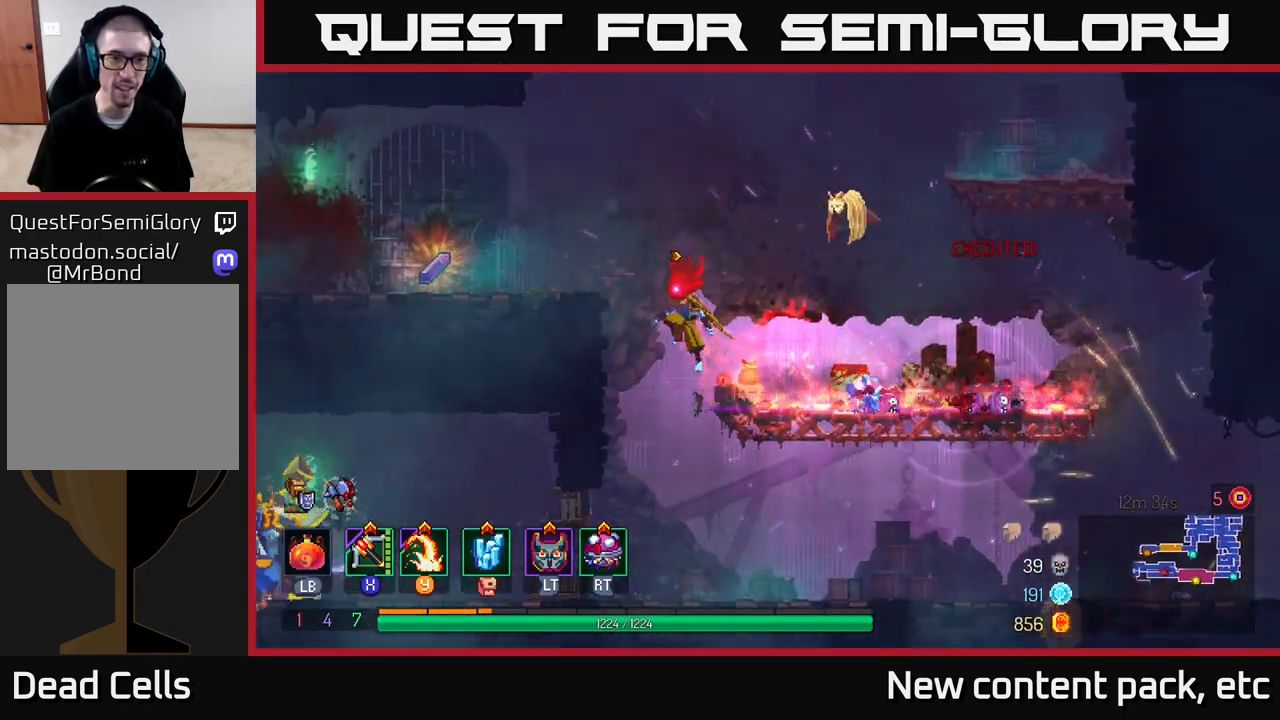
{"buttons": [], "left_stick": "left", "right_stick": "center", "events": [[17, "A", "up"], [67, "A", "down"], [167, "A", "up"]]}
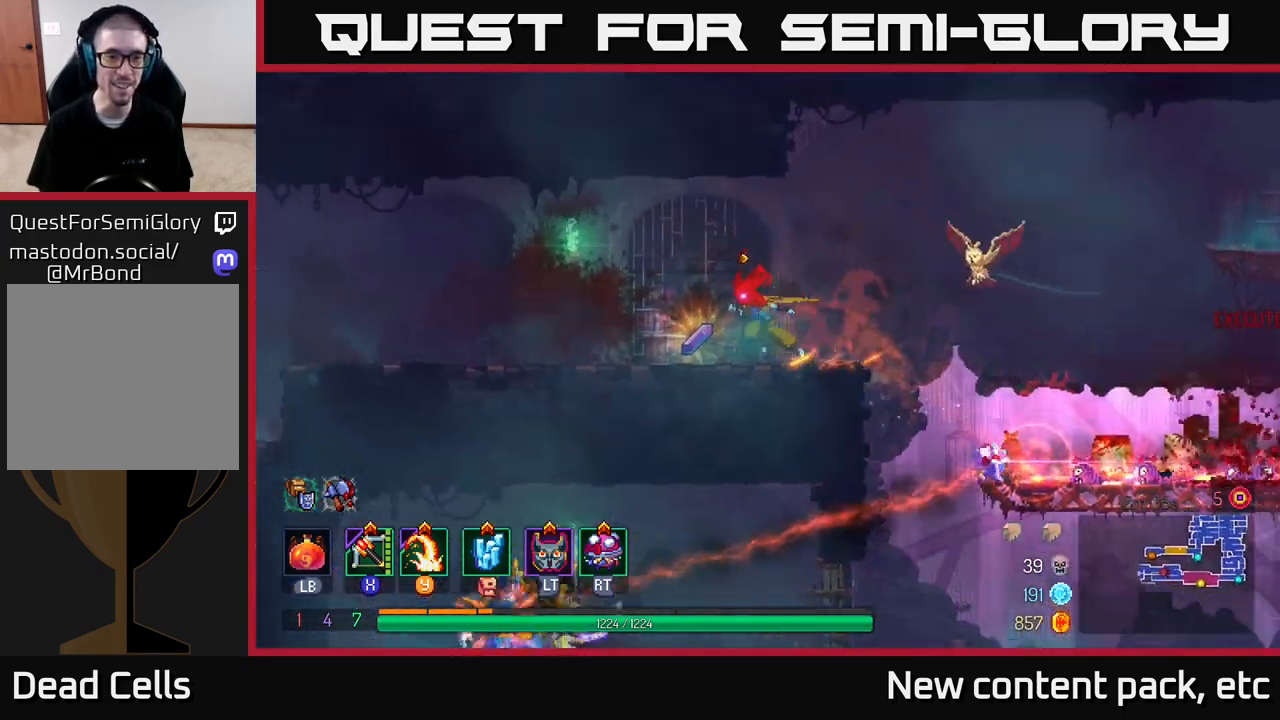
{"buttons": [], "left_stick": "left", "right_stick": "center", "events": [[100, "R1", "down"], [200, "R1", "up"]]}
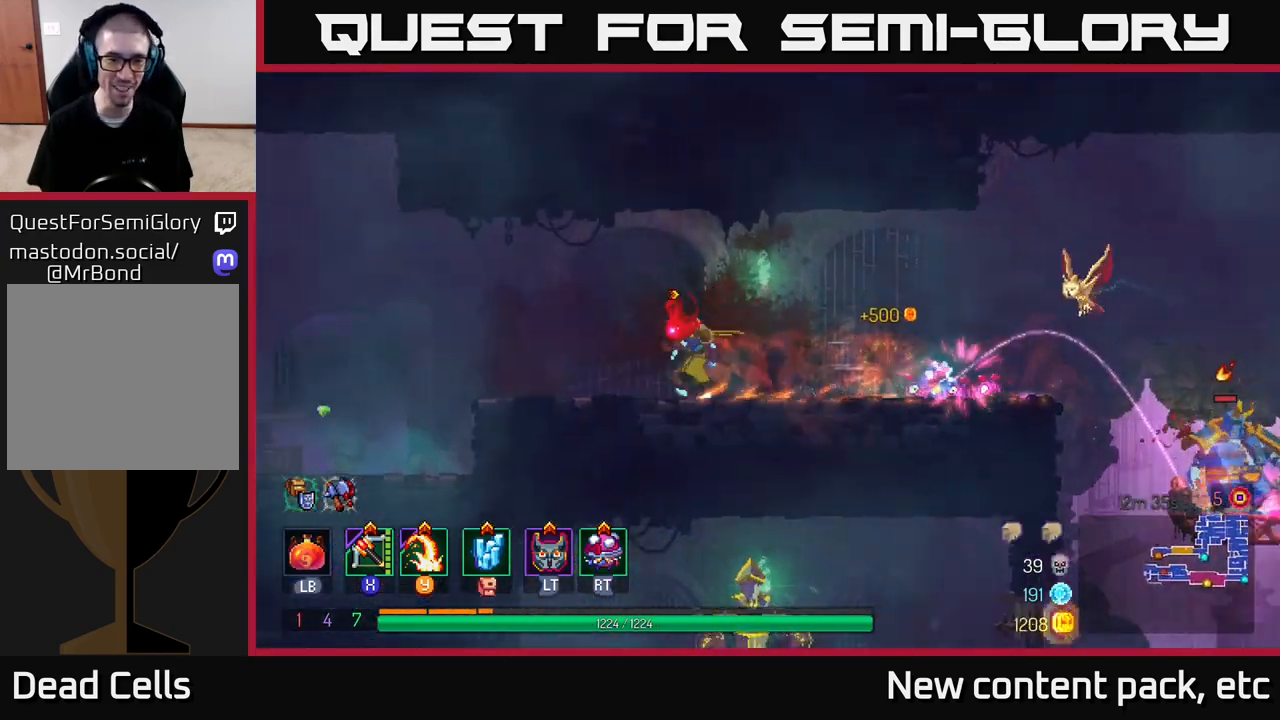
{"buttons": [], "left_stick": "down", "right_stick": "center", "events": [[33, "left_stick", "right"], [67, "X", "down"], [150, "X", "up"], [433, "left_stick", "down"]]}
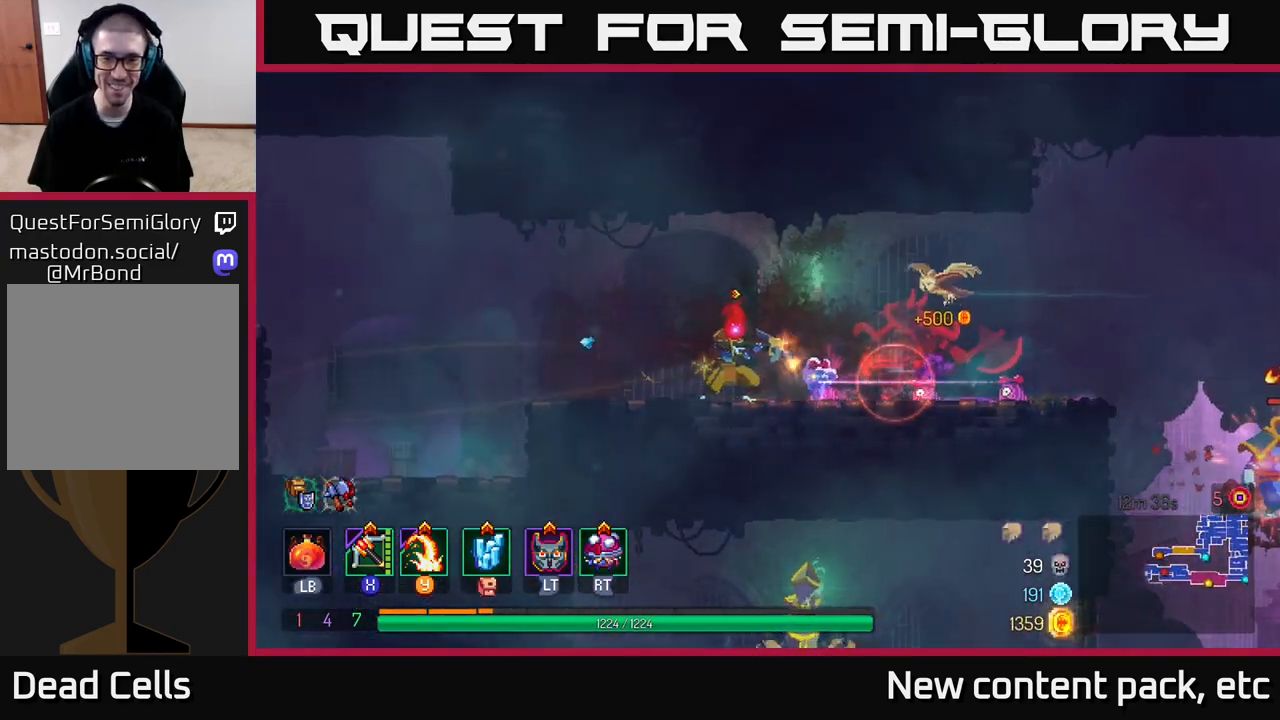
{"buttons": ["Y"], "left_stick": "right", "right_stick": "center", "events": [[33, "left_stick", "right"], [267, "left_stick", "center"], [433, "left_stick", "right"], [500, "Y", "down"]]}
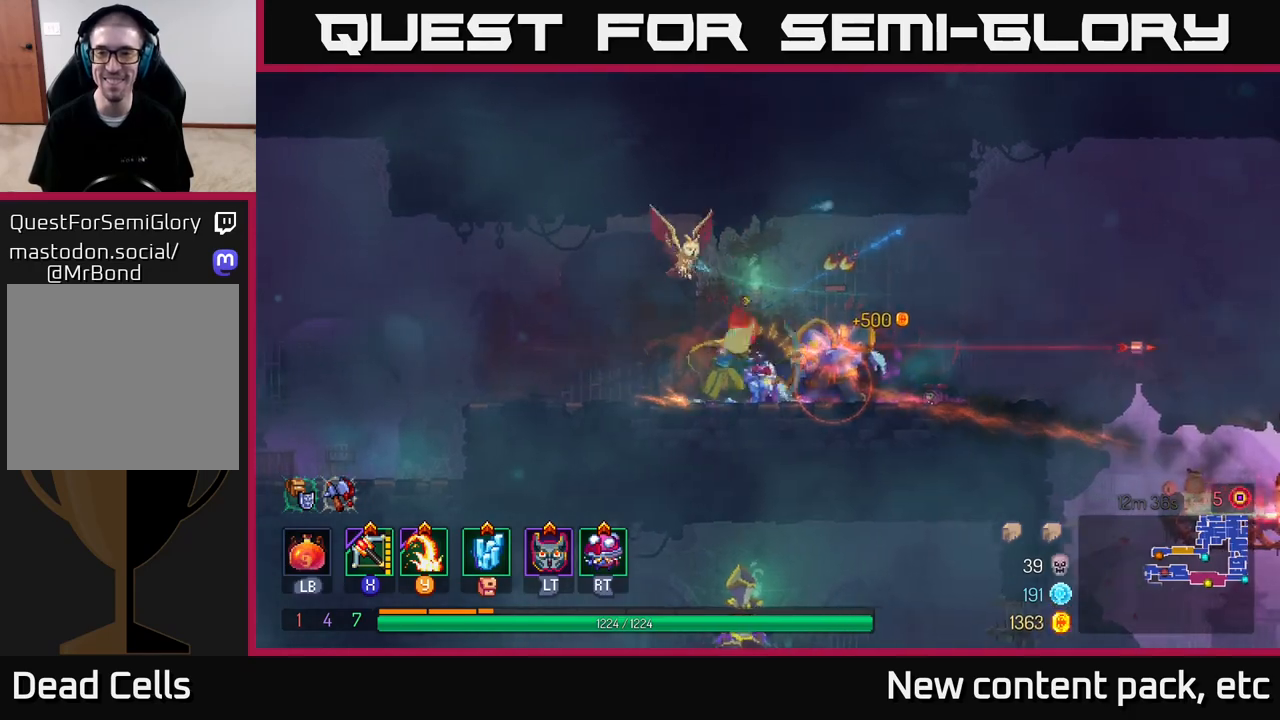
{"buttons": [], "left_stick": "right", "right_stick": "center", "events": [[50, "Y", "up"], [183, "left_stick", "center"], [350, "left_stick", "right"]]}
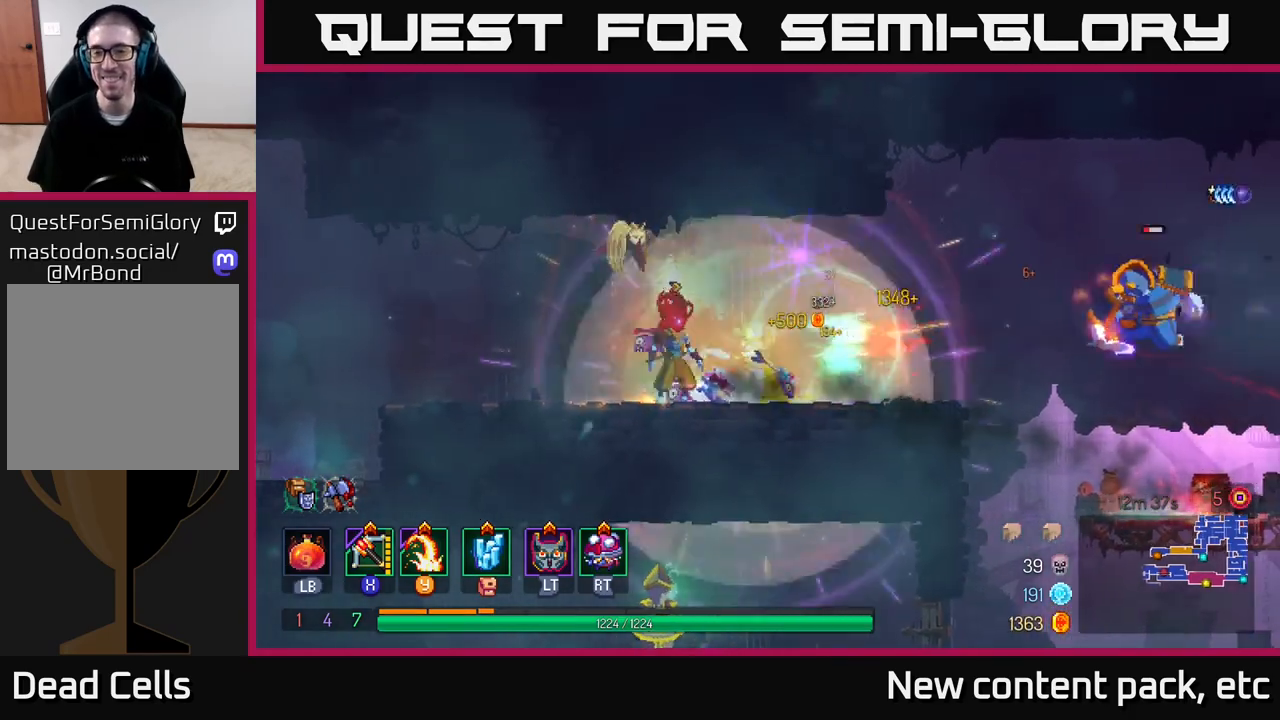
{"buttons": [], "left_stick": "right", "right_stick": "center", "events": [[50, "left_stick", "center"], [150, "left_stick", "right"], [183, "X", "down"], [300, "X", "up"]]}
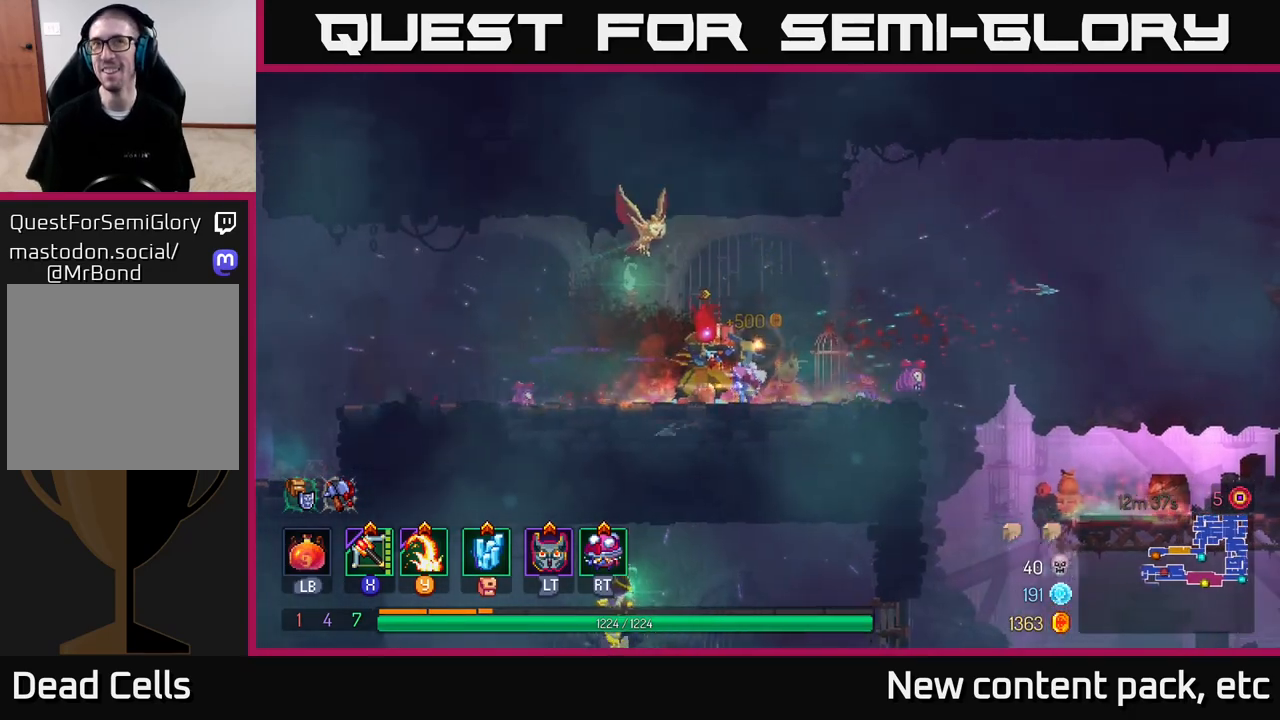
{"buttons": ["B"], "left_stick": "right", "right_stick": "center", "events": [[17, "left_stick", "down-right"], [267, "left_stick", "center"], [367, "left_stick", "right"], [433, "B", "down"]]}
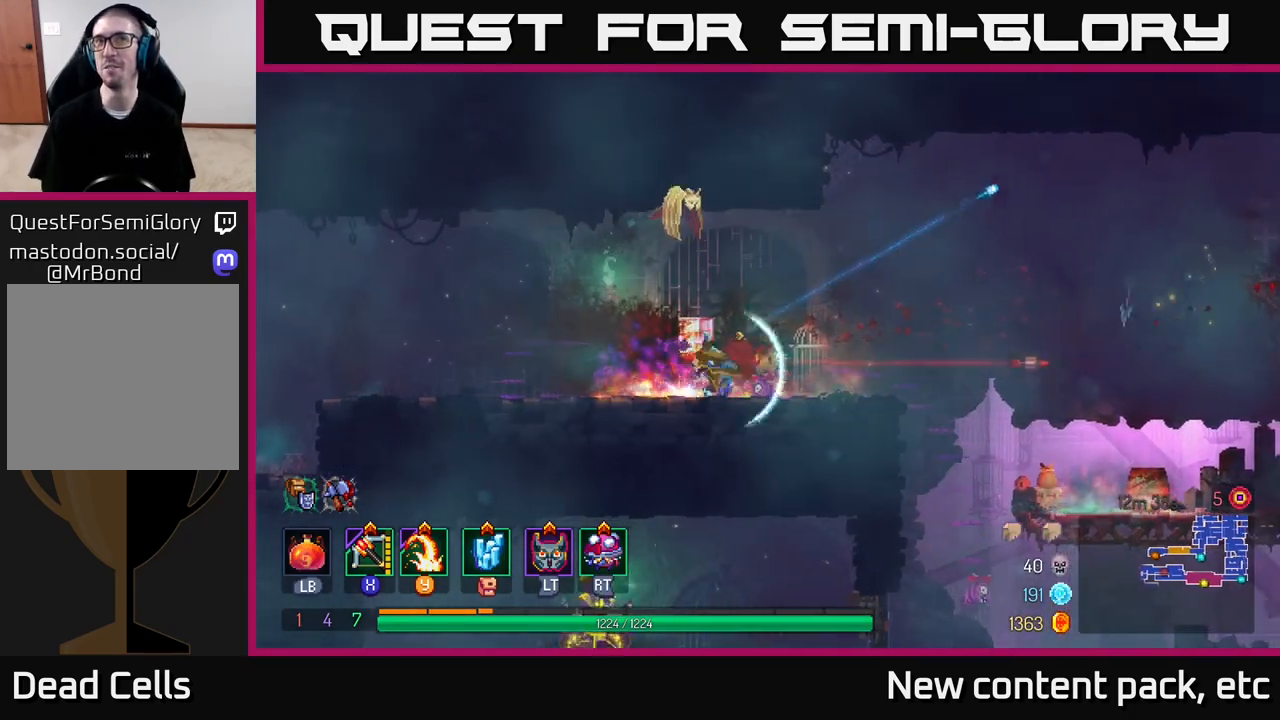
{"buttons": [], "left_stick": "right", "right_stick": "center", "events": [[67, "B", "up"], [267, "A", "down"], [383, "A", "up"]]}